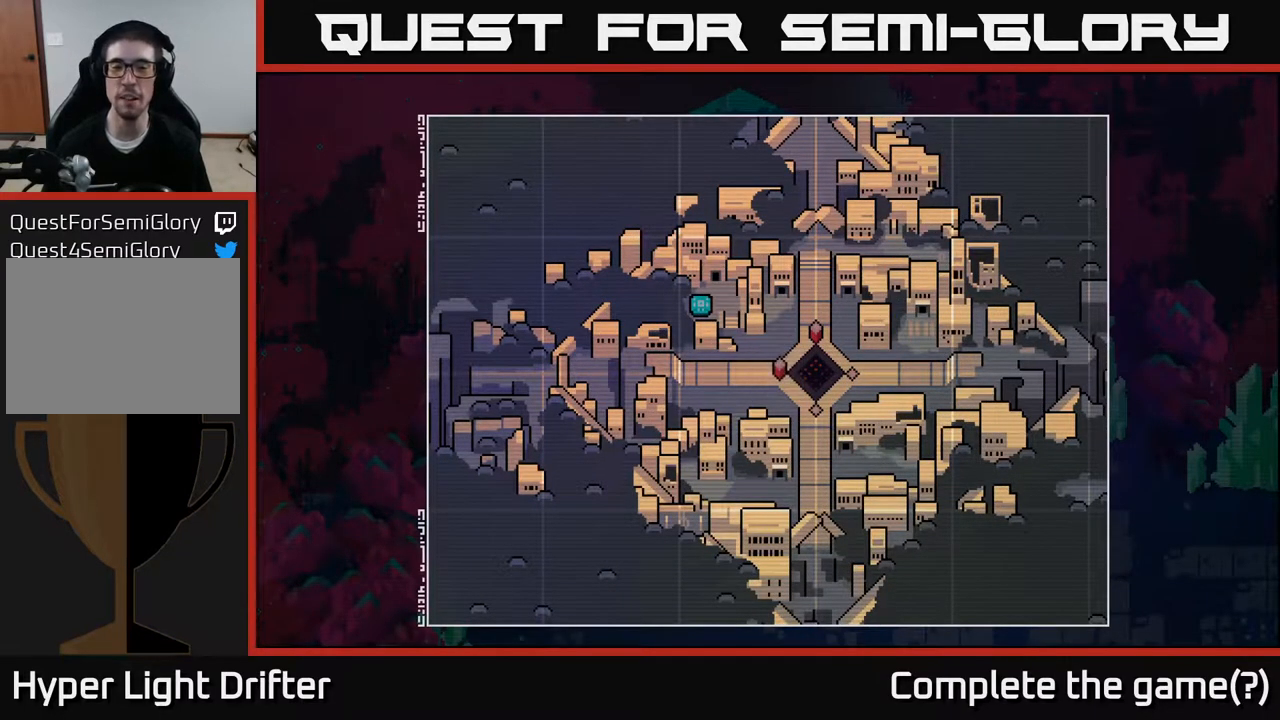
Gameplay with a controller (Xbox layout); each line is a JSON object with the inputs held at the frame after it. "events" lists button and stick changes between this image and that frame as [ms after this image, input, new state], when the widget could be followed in between.
{"buttons": ["A"], "left_stick": "center", "right_stick": "center", "events": [[450, "A", "down"]]}
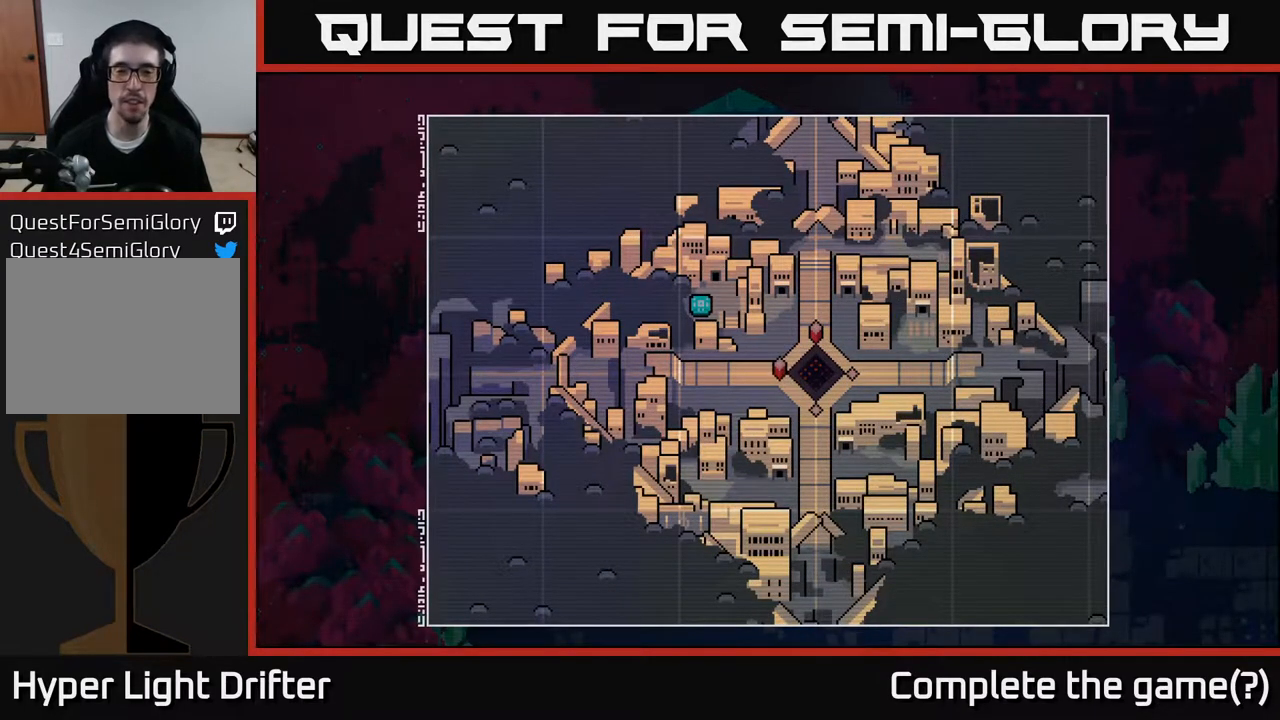
{"buttons": [], "left_stick": "center", "right_stick": "center", "events": [[83, "A", "up"]]}
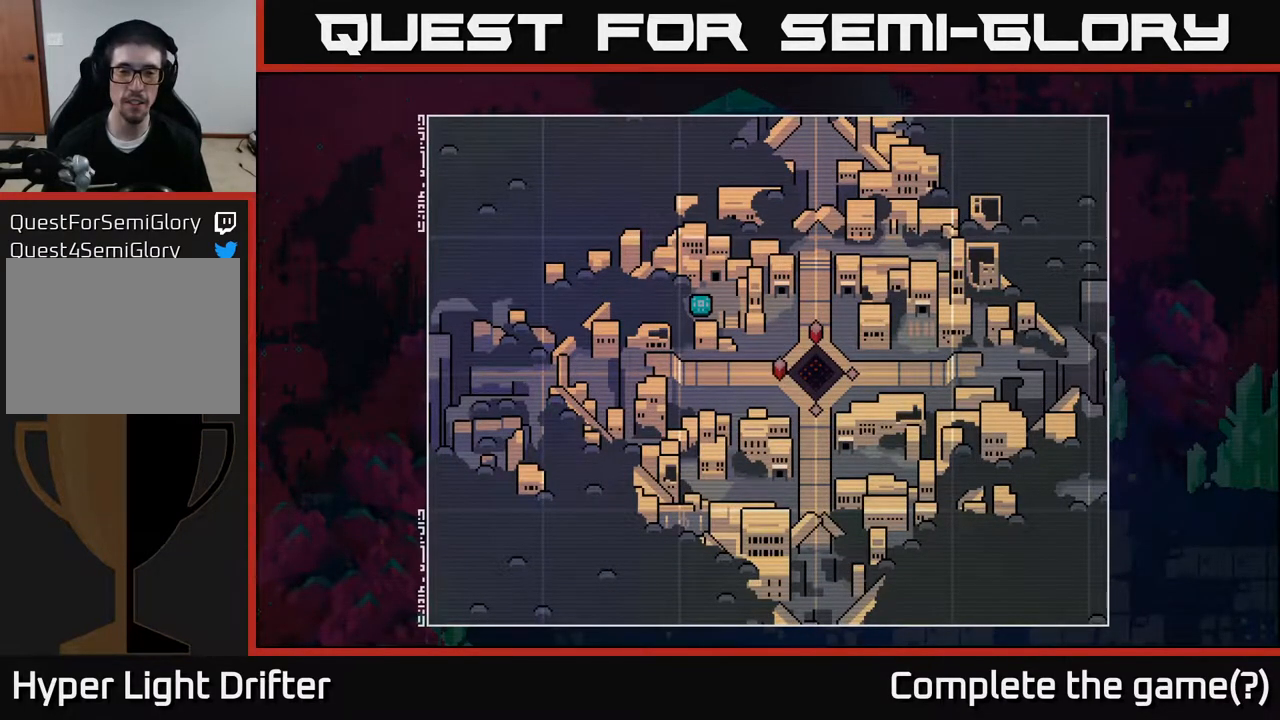
{"buttons": [], "left_stick": "center", "right_stick": "center", "events": [[83, "A", "down"], [217, "A", "up"]]}
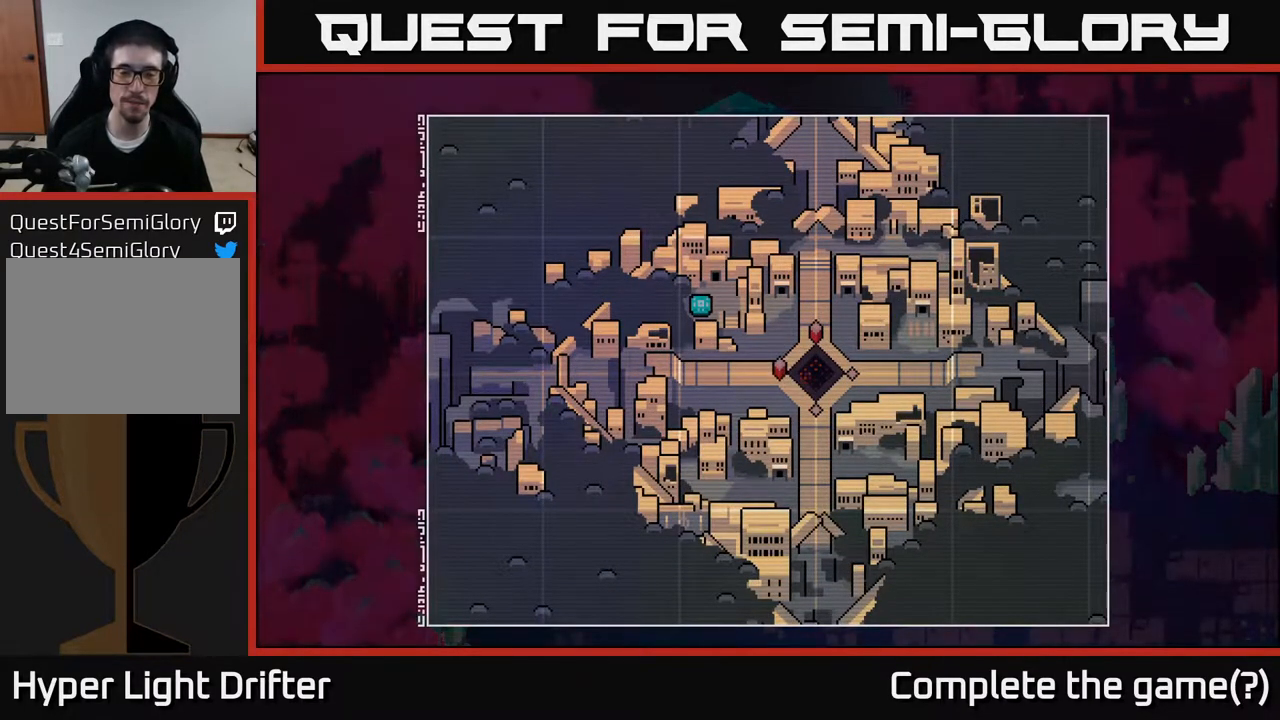
{"buttons": [], "left_stick": "center", "right_stick": "center", "events": []}
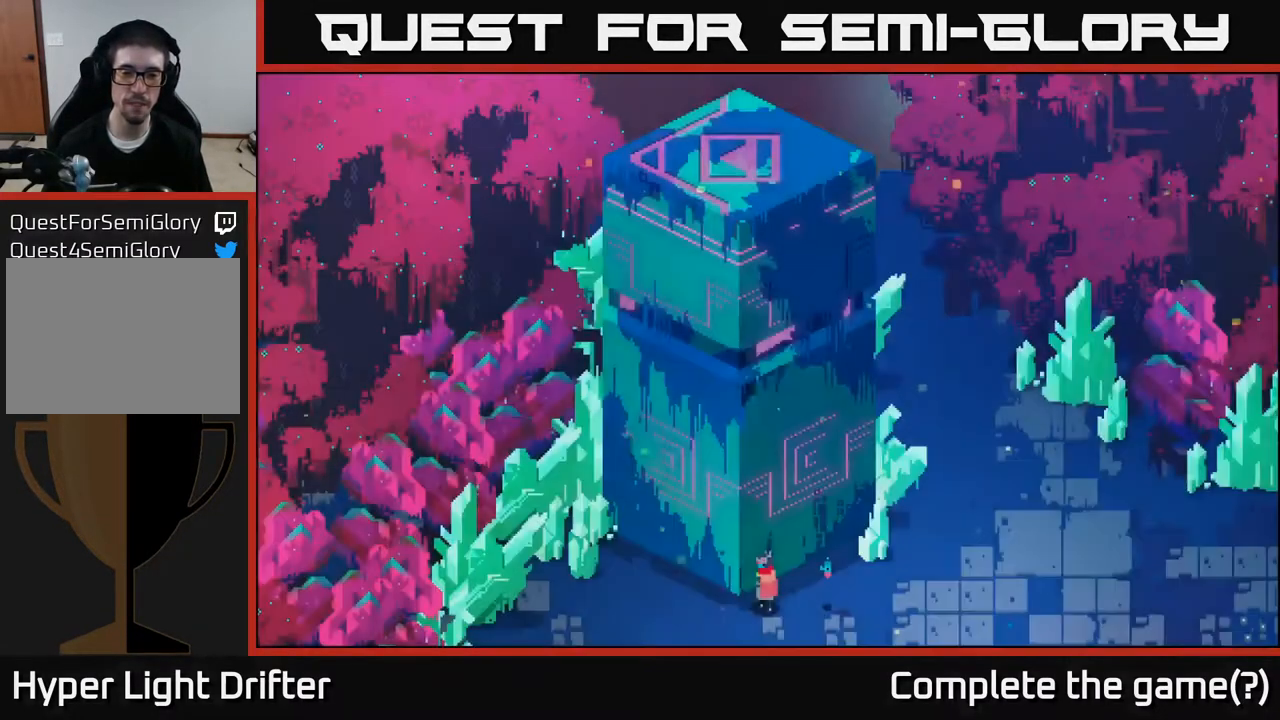
{"buttons": [], "left_stick": "down-left", "right_stick": "center", "events": [[150, "left_stick", "left"], [417, "left_stick", "down-left"]]}
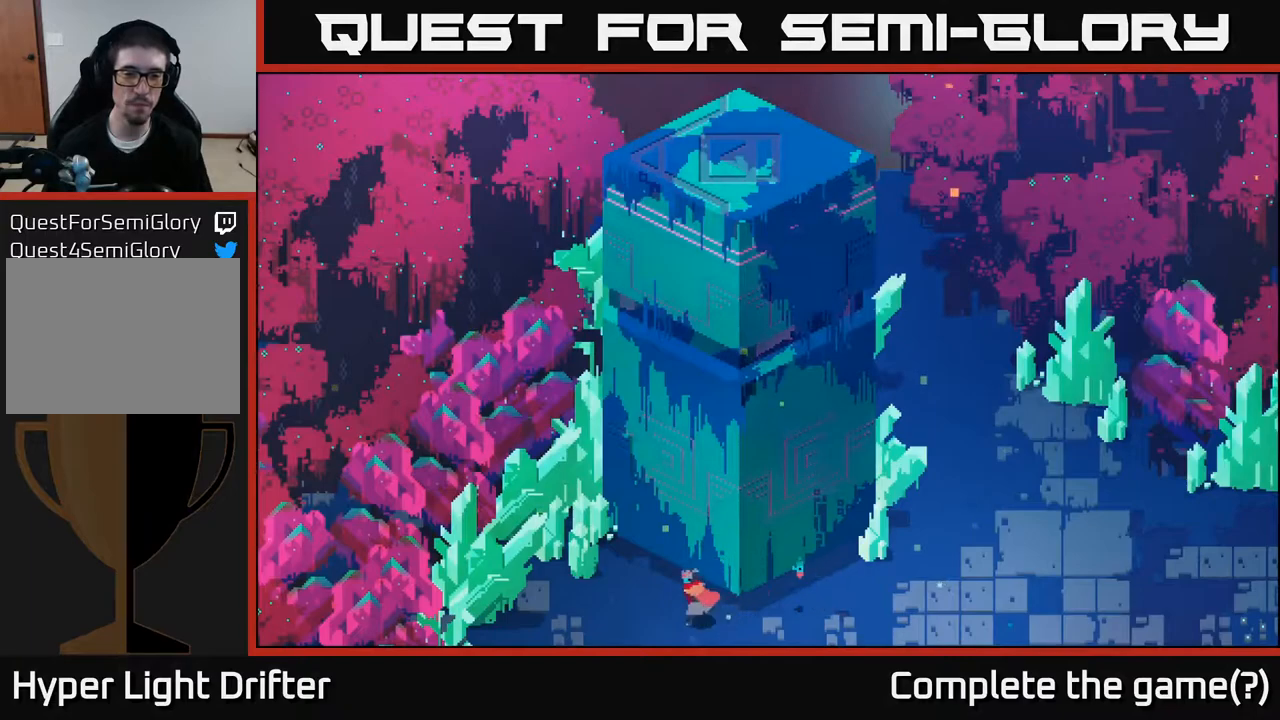
{"buttons": [], "left_stick": "left", "right_stick": "center", "events": [[400, "left_stick", "left"]]}
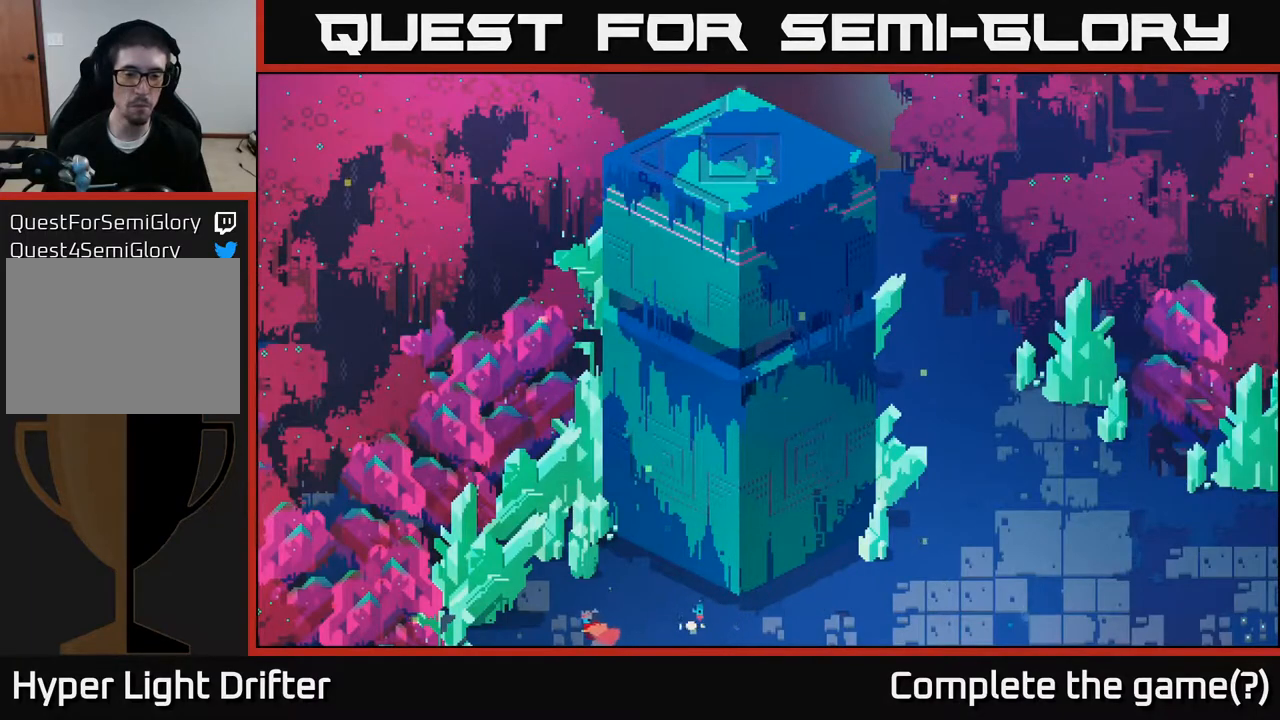
{"buttons": [], "left_stick": "right", "right_stick": "center", "events": [[383, "left_stick", "center"], [500, "left_stick", "right"]]}
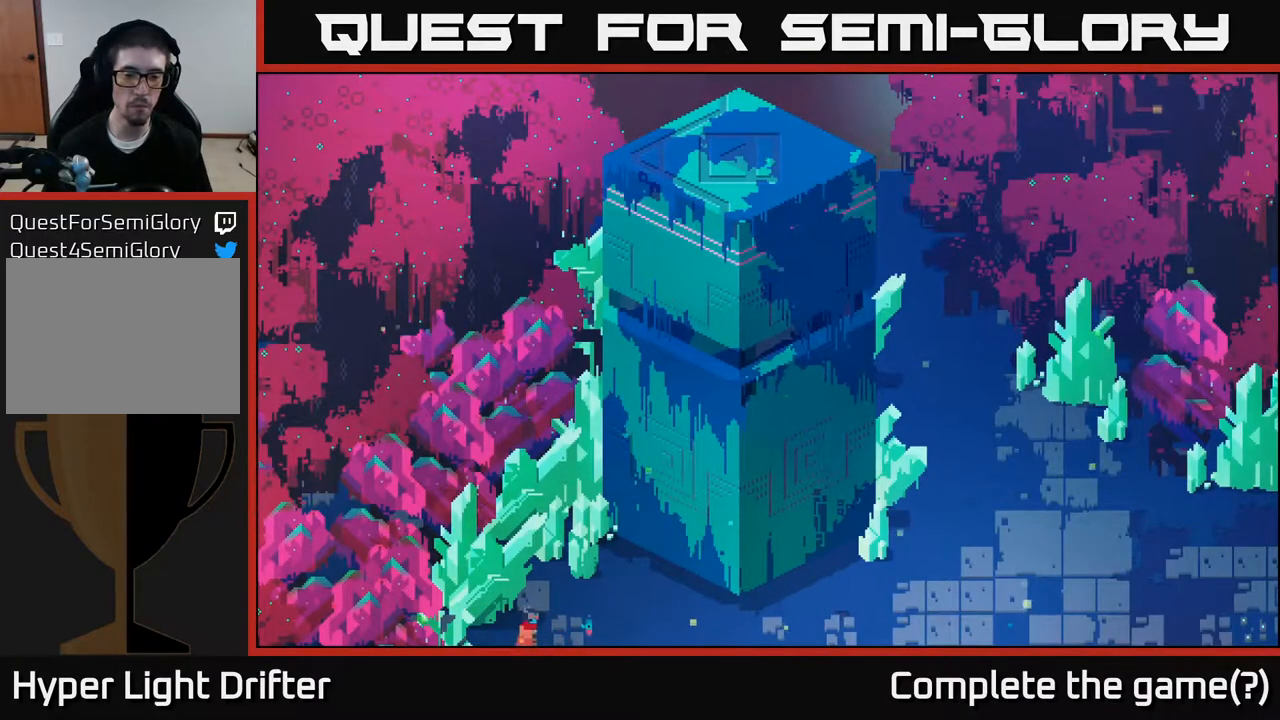
{"buttons": ["A"], "left_stick": "right", "right_stick": "center", "events": [[183, "A", "down"], [317, "A", "up"], [467, "A", "down"]]}
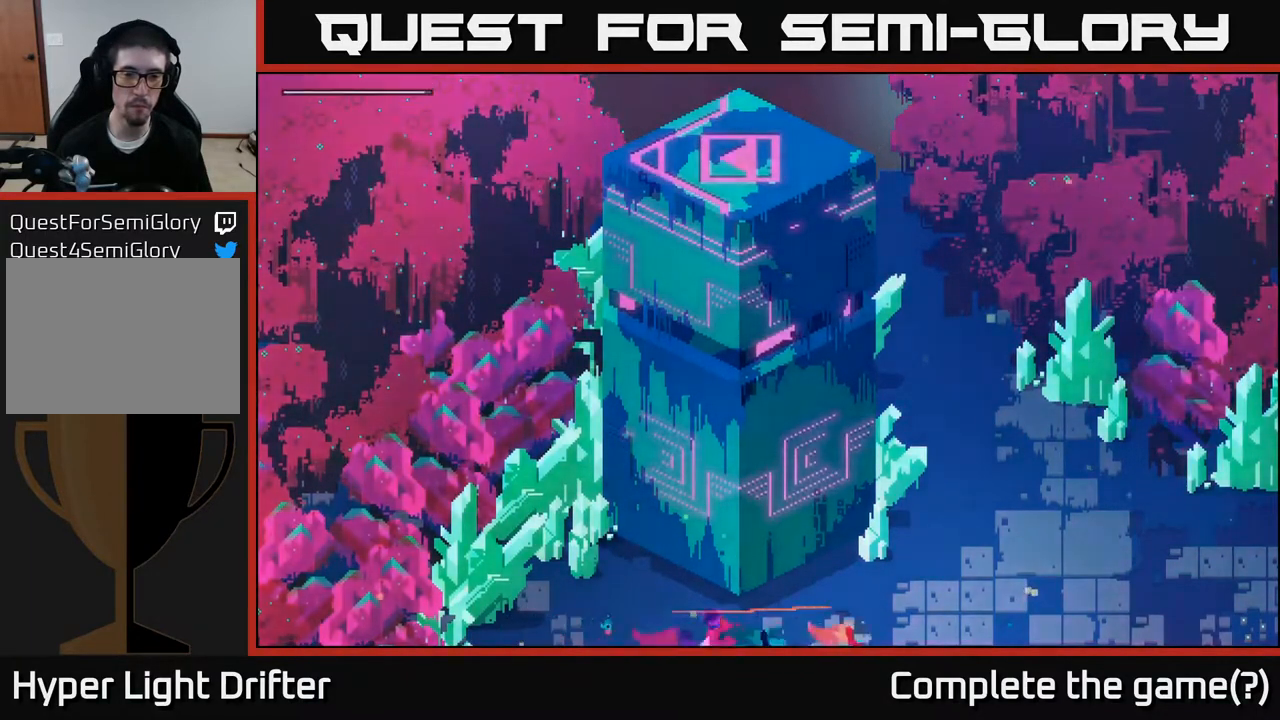
{"buttons": ["A"], "left_stick": "right", "right_stick": "center", "events": [[100, "A", "up"], [217, "A", "down"], [350, "A", "up"], [467, "A", "down"]]}
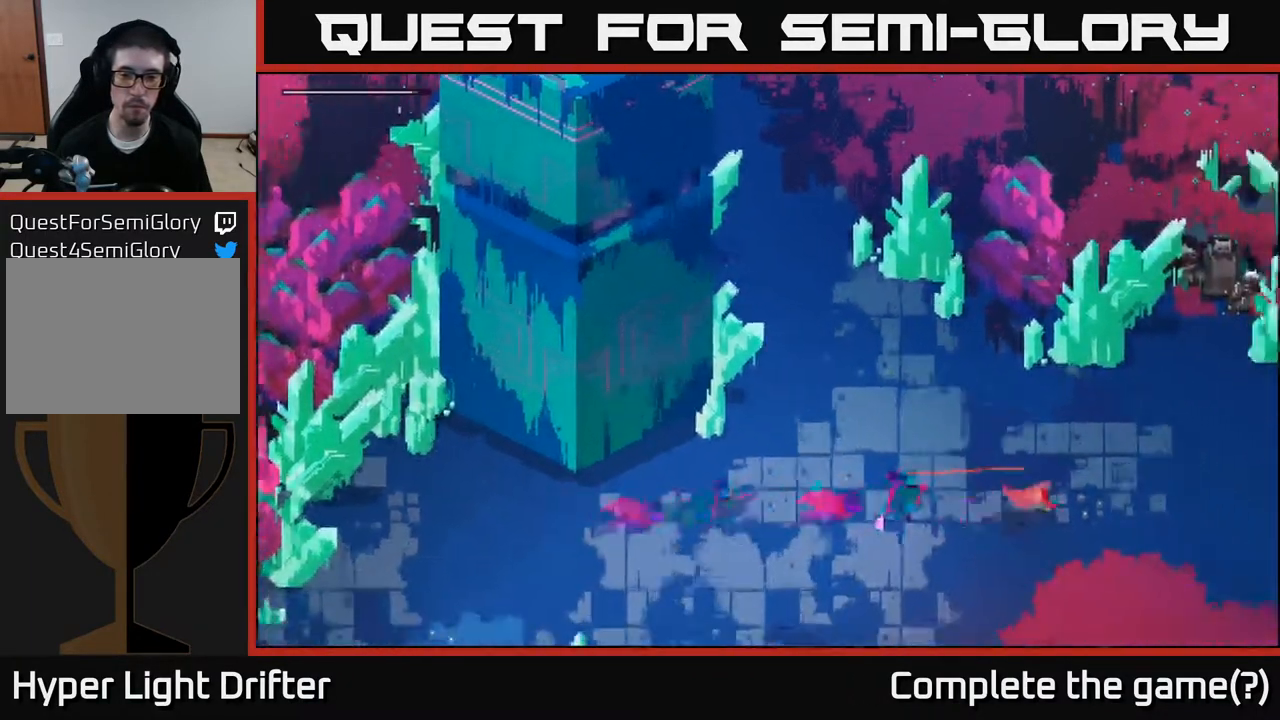
{"buttons": ["A"], "left_stick": "down-right", "right_stick": "center", "events": [[100, "A", "up"], [217, "A", "down"], [350, "A", "up"], [383, "left_stick", "down-right"], [467, "A", "down"]]}
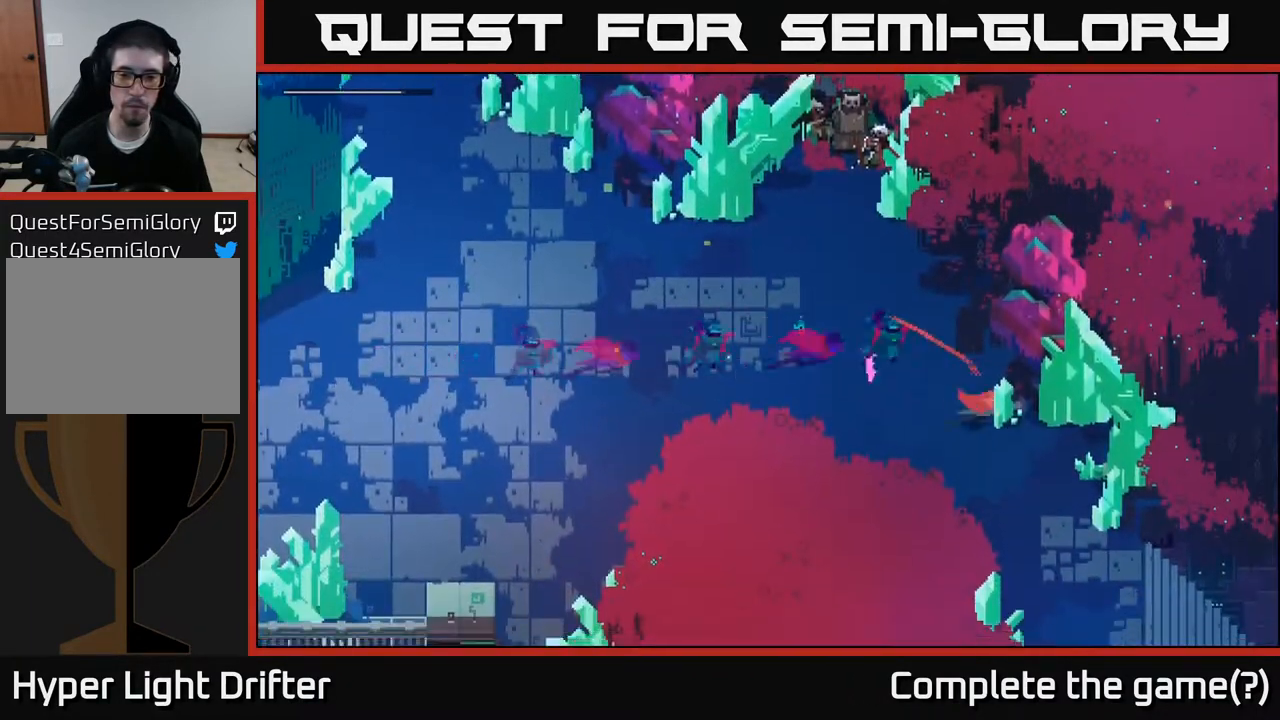
{"buttons": [], "left_stick": "down-right", "right_stick": "center", "events": [[83, "A", "up"], [183, "A", "down"], [333, "A", "up"]]}
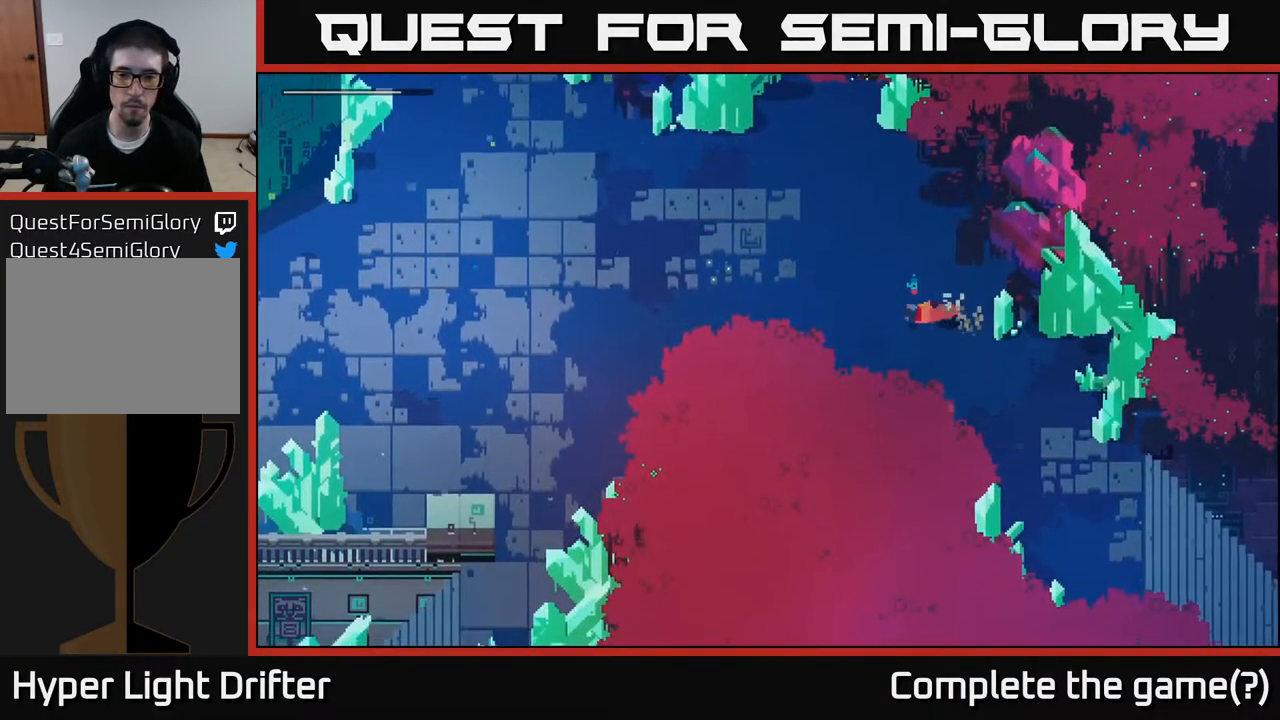
{"buttons": [], "left_stick": "down-right", "right_stick": "center", "events": [[167, "left_stick", "center"], [317, "left_stick", "down-right"]]}
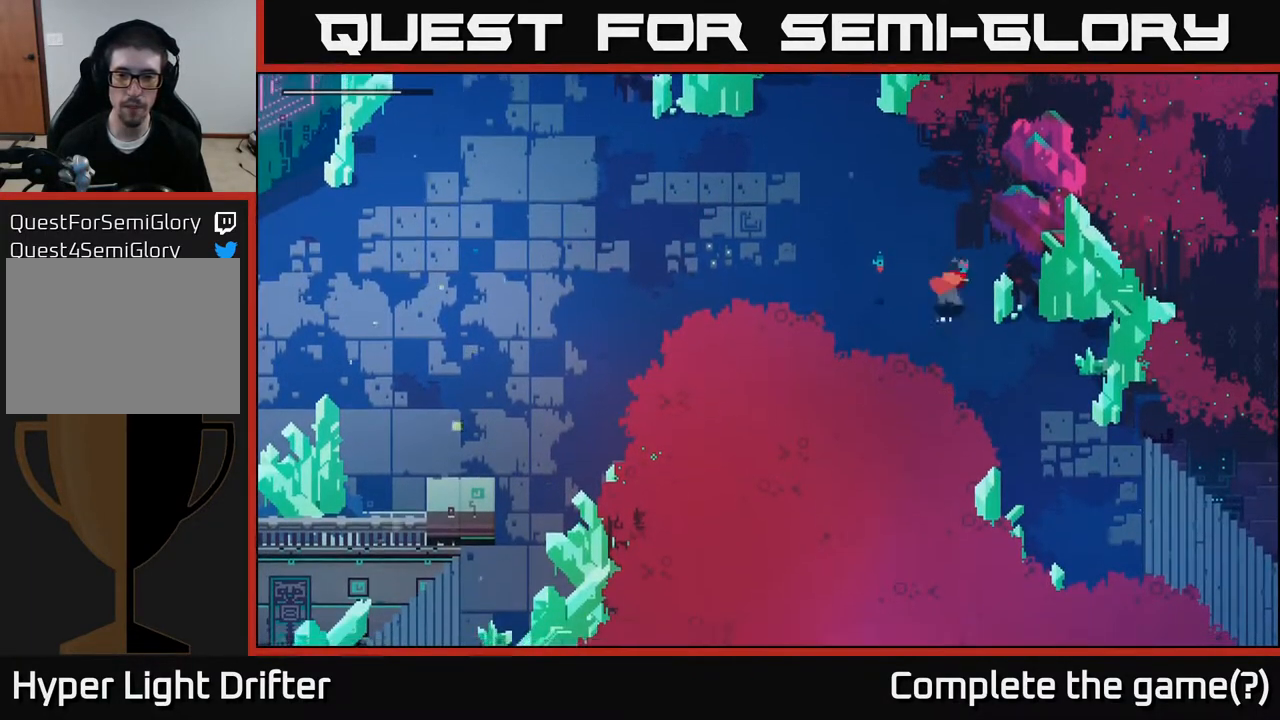
{"buttons": ["A"], "left_stick": "down-right", "right_stick": "center", "events": [[200, "A", "down"], [333, "A", "up"], [467, "A", "down"]]}
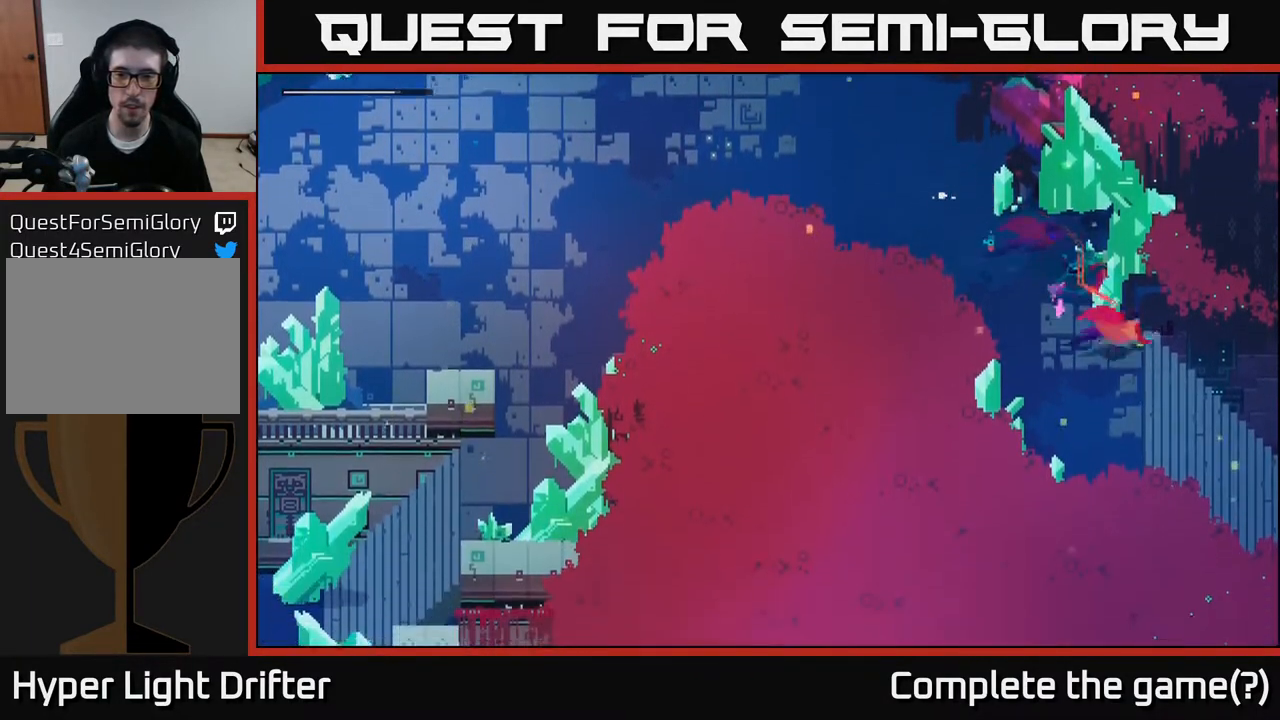
{"buttons": [], "left_stick": "down-right", "right_stick": "center", "events": [[83, "A", "up"], [200, "A", "down"], [350, "A", "up"]]}
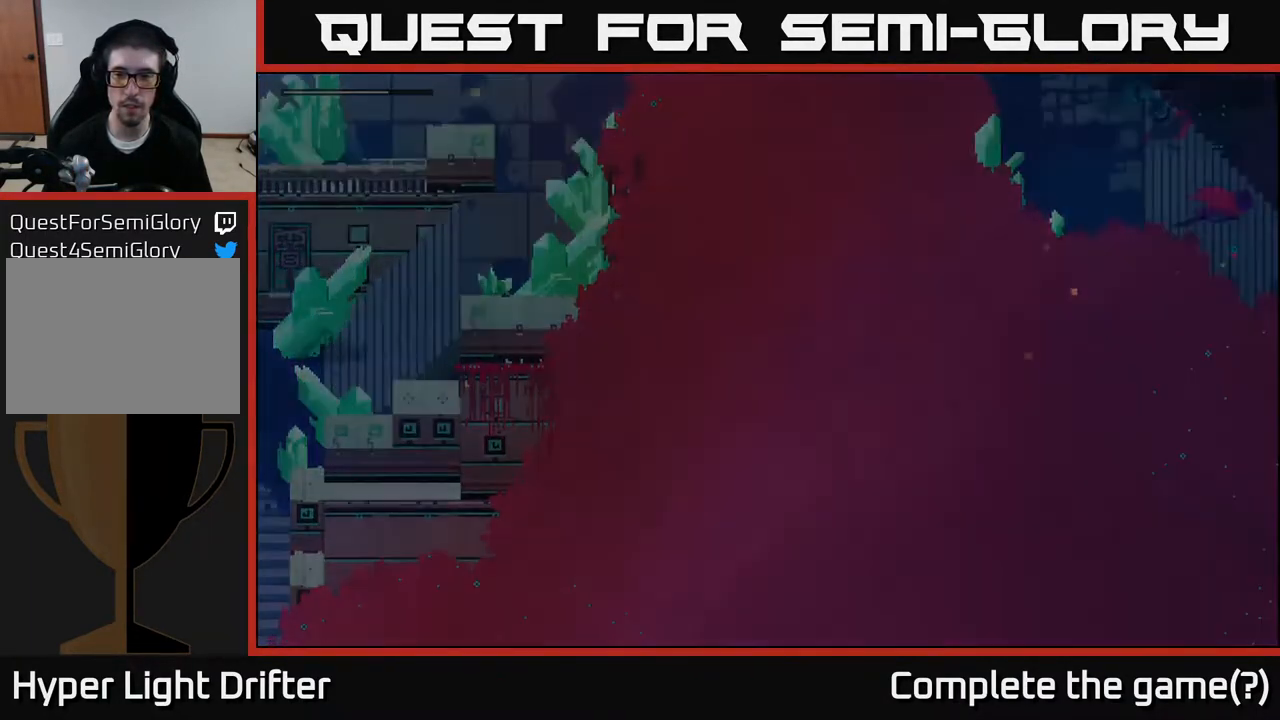
{"buttons": [], "left_stick": "center", "right_stick": "center", "events": [[167, "left_stick", "center"]]}
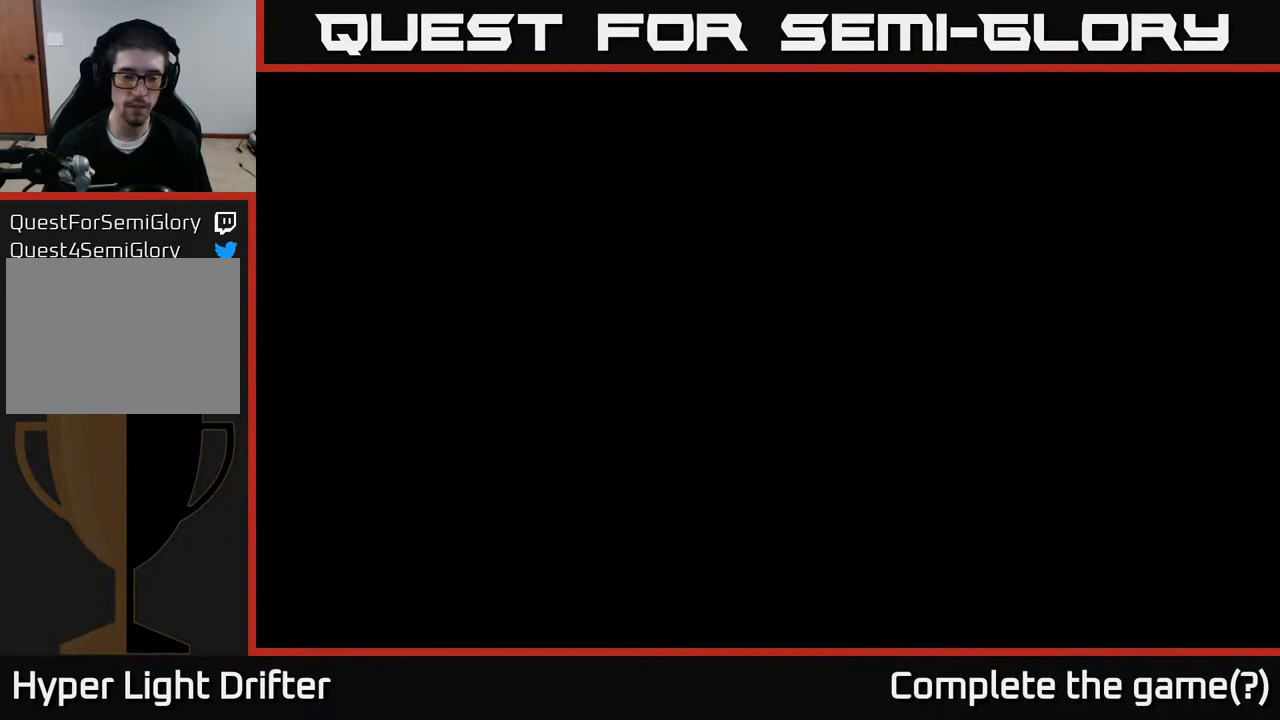
{"buttons": [], "left_stick": "center", "right_stick": "center", "events": []}
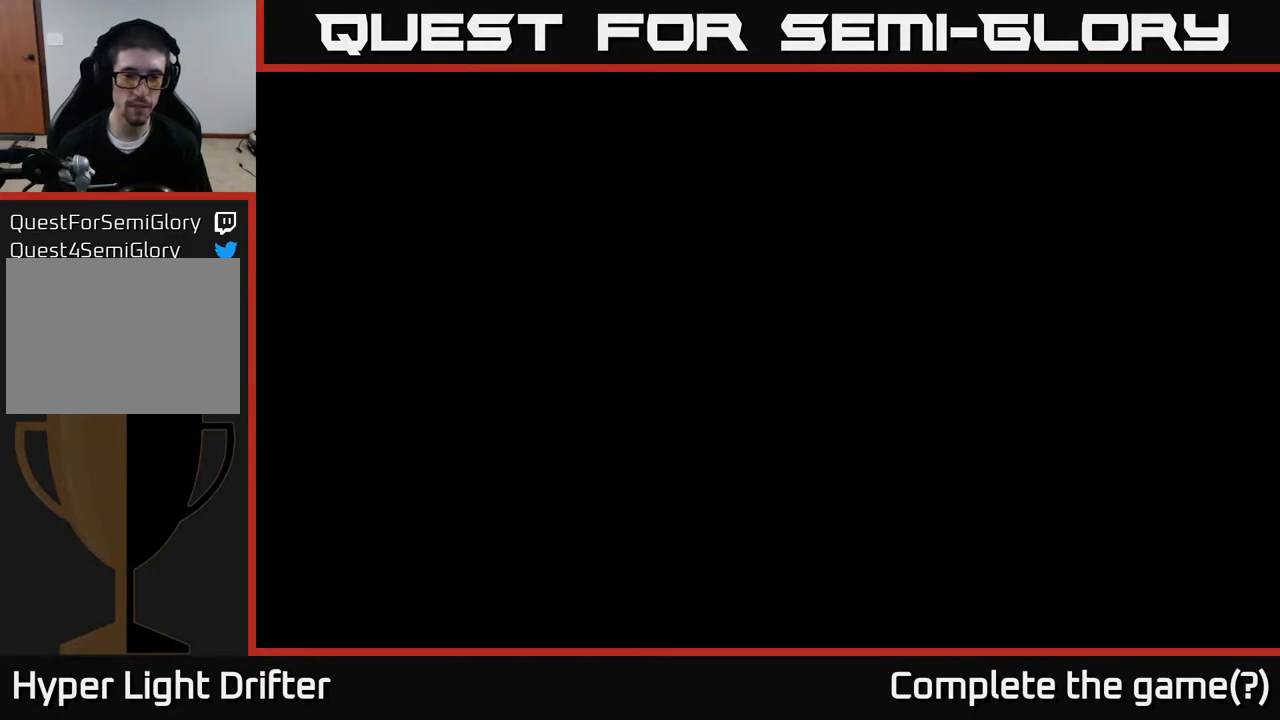
{"buttons": [], "left_stick": "center", "right_stick": "center", "events": []}
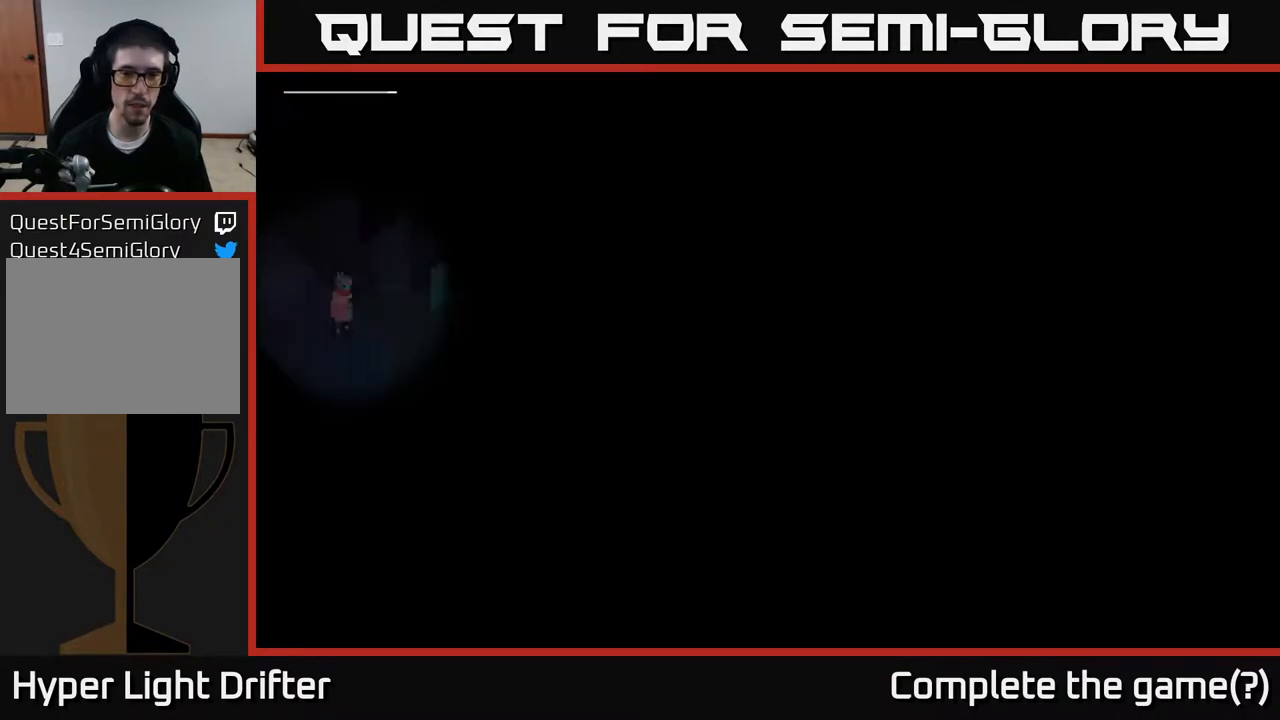
{"buttons": [], "left_stick": "right", "right_stick": "center", "events": [[383, "left_stick", "right"]]}
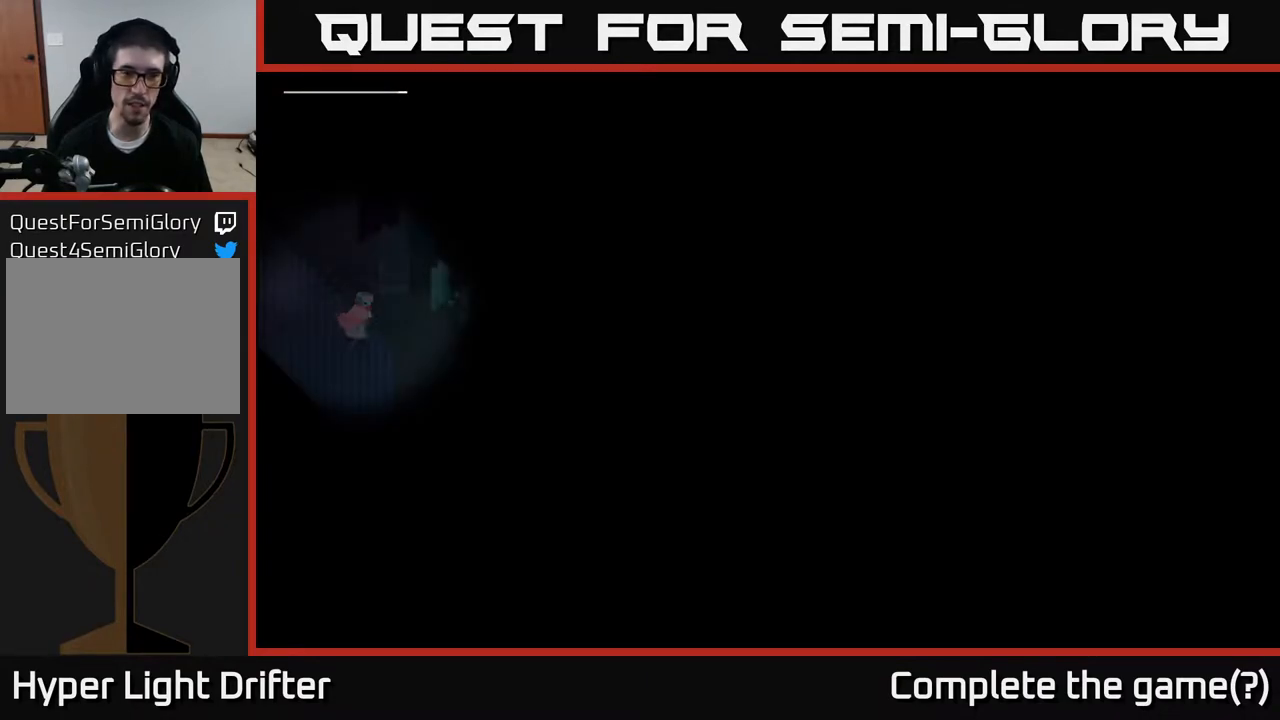
{"buttons": ["SELECT"], "left_stick": "center", "right_stick": "center", "events": [[167, "left_stick", "center"], [400, "SELECT", "down"]]}
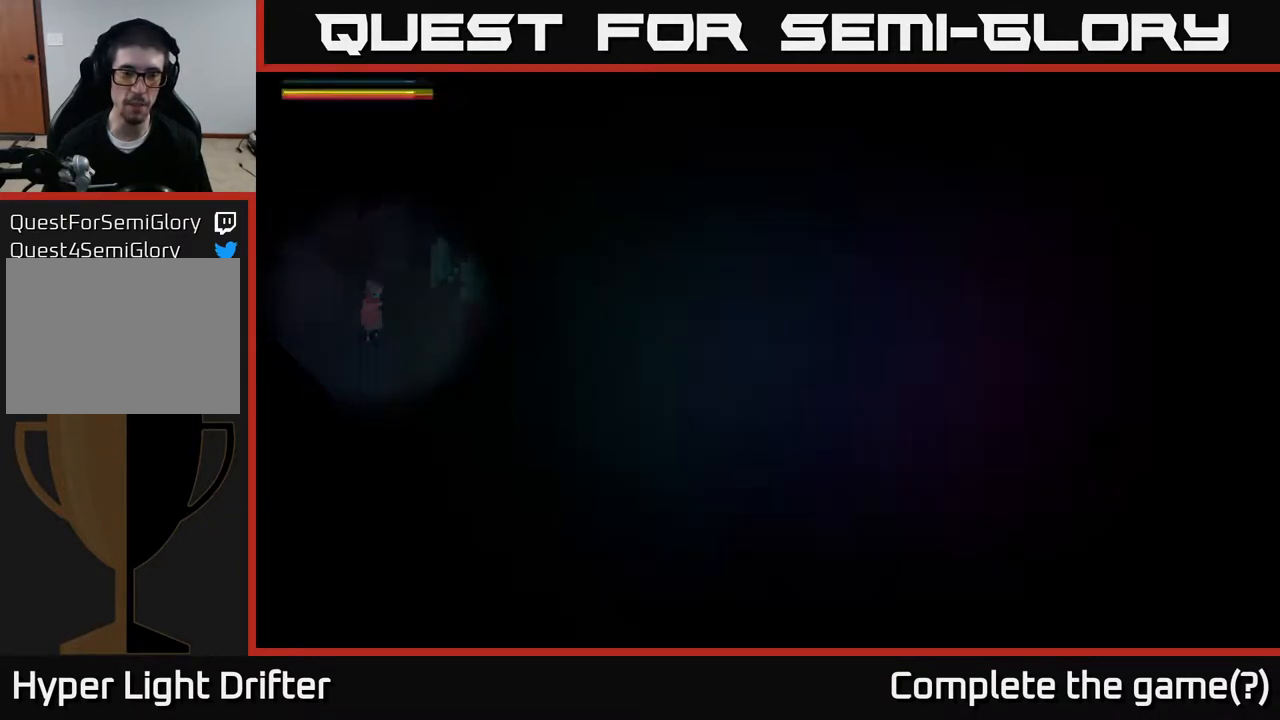
{"buttons": [], "left_stick": "center", "right_stick": "center", "events": [[50, "SELECT", "up"]]}
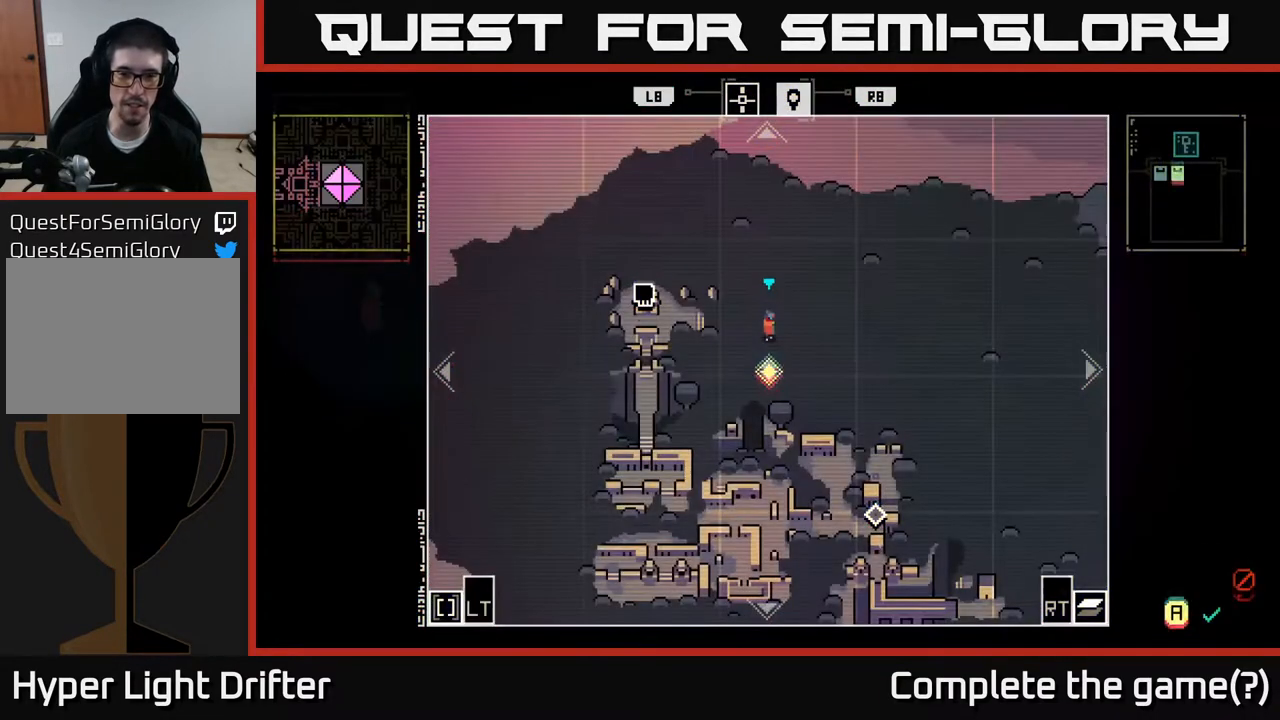
{"buttons": [], "left_stick": "center", "right_stick": "center", "events": []}
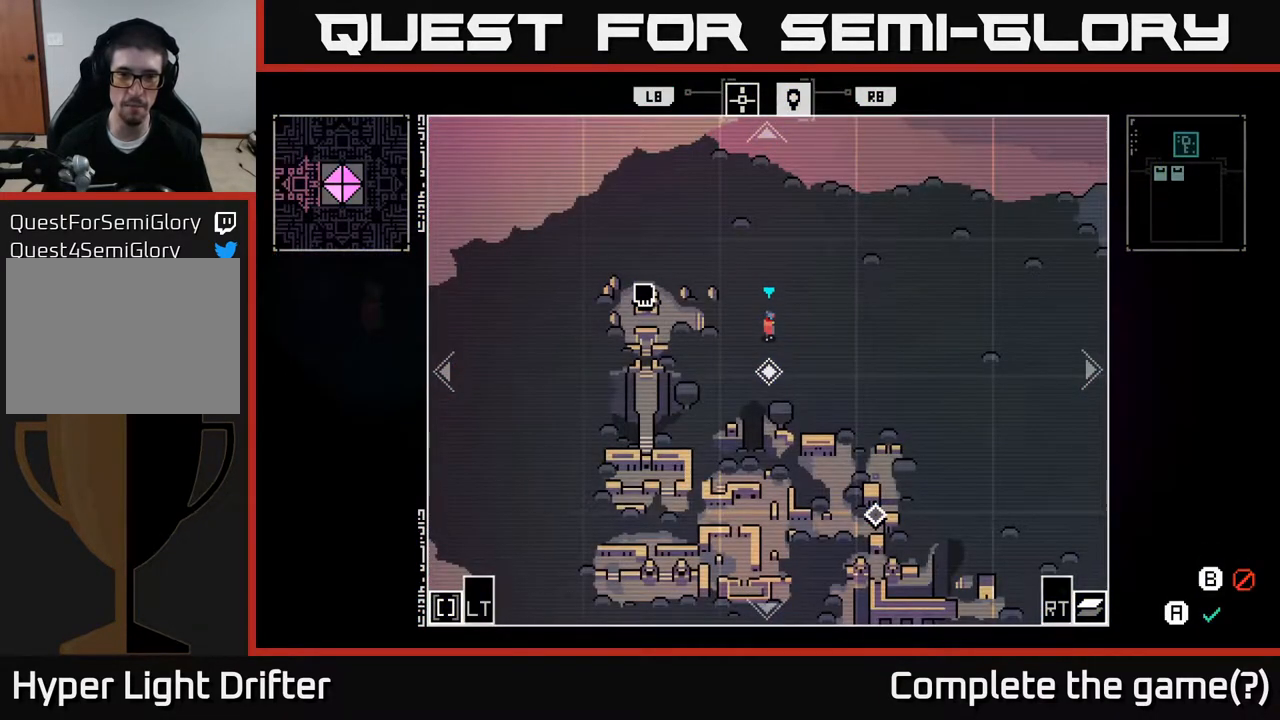
{"buttons": [], "left_stick": "right", "right_stick": "center", "events": [[117, "SELECT", "down"], [217, "SELECT", "up"], [467, "left_stick", "right"]]}
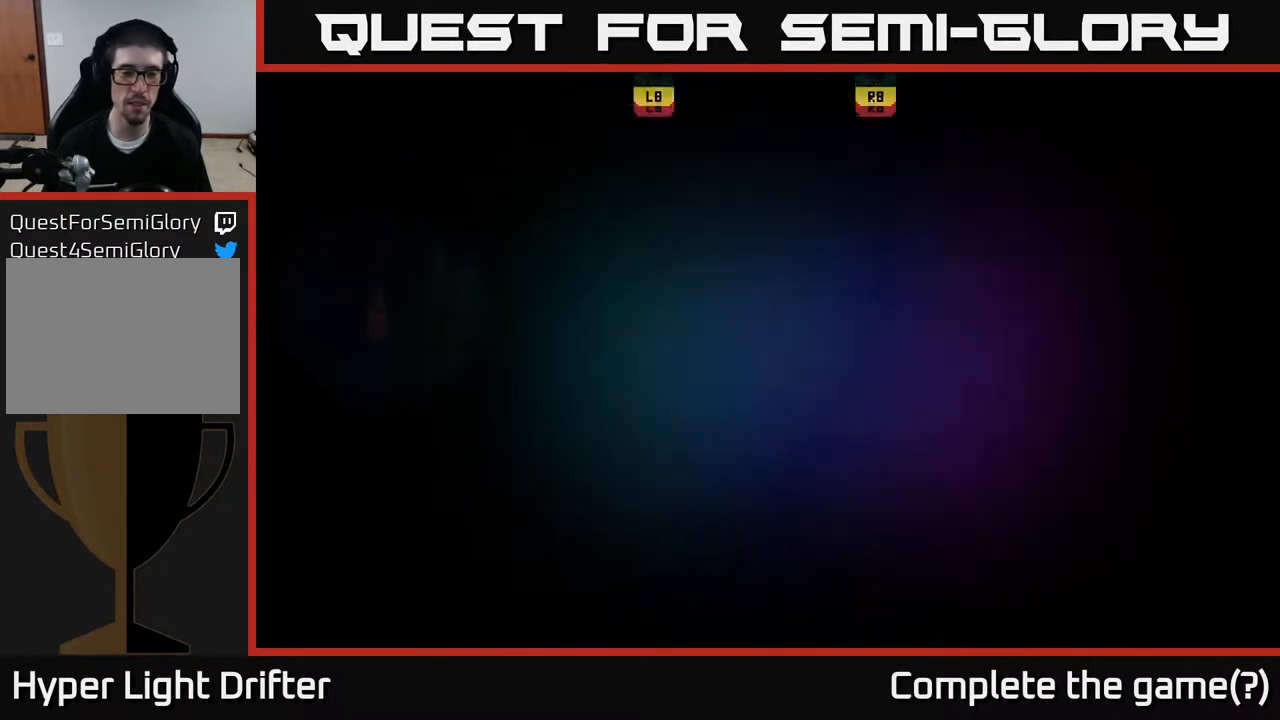
{"buttons": [], "left_stick": "down-right", "right_stick": "center", "events": [[500, "left_stick", "down-right"]]}
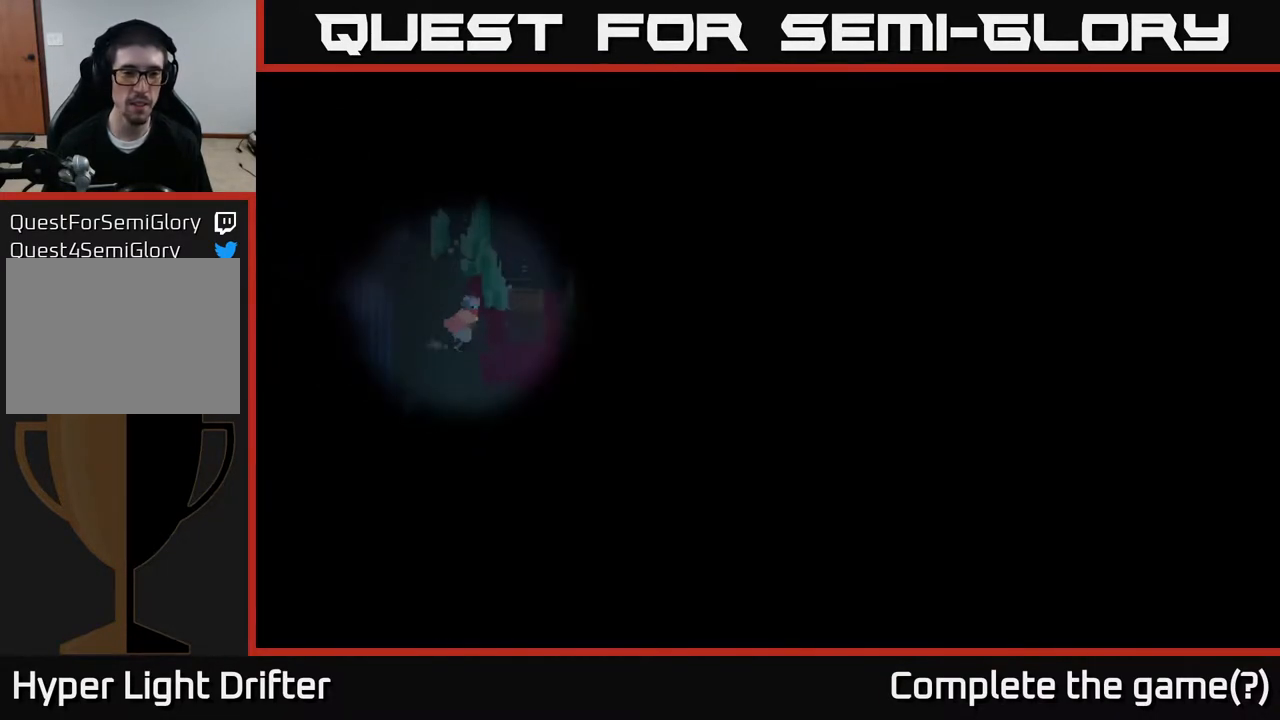
{"buttons": ["X"], "left_stick": "up-right", "right_stick": "center", "events": [[333, "left_stick", "up-right"], [450, "X", "down"]]}
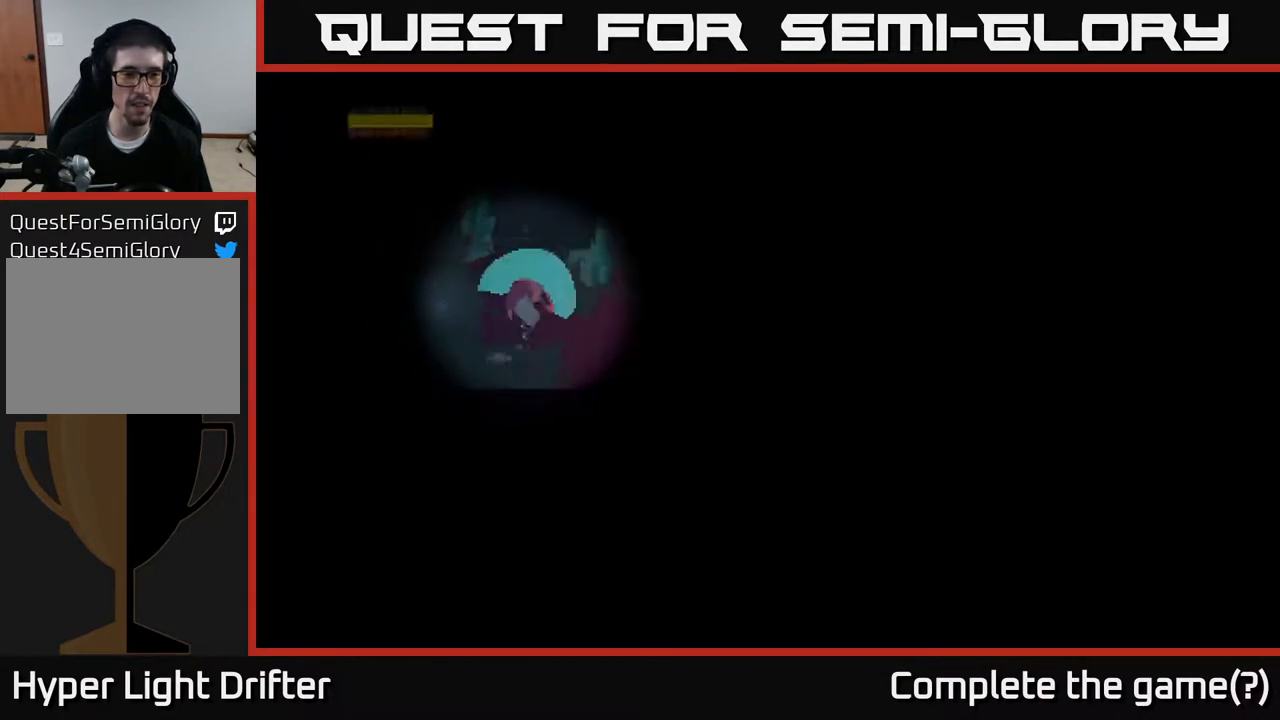
{"buttons": [], "left_stick": "right", "right_stick": "center", "events": [[50, "X", "up"], [50, "left_stick", "center"], [483, "left_stick", "right"]]}
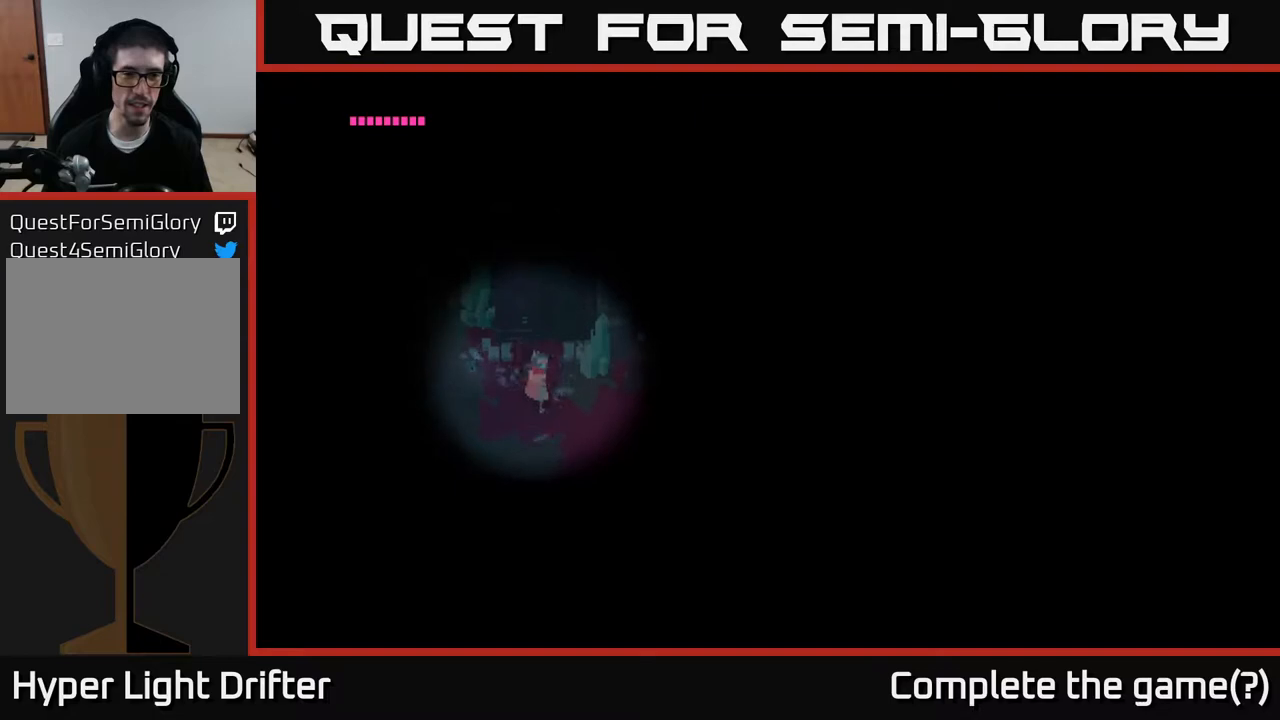
{"buttons": [], "left_stick": "right", "right_stick": "center", "events": [[217, "X", "down"], [350, "X", "up"]]}
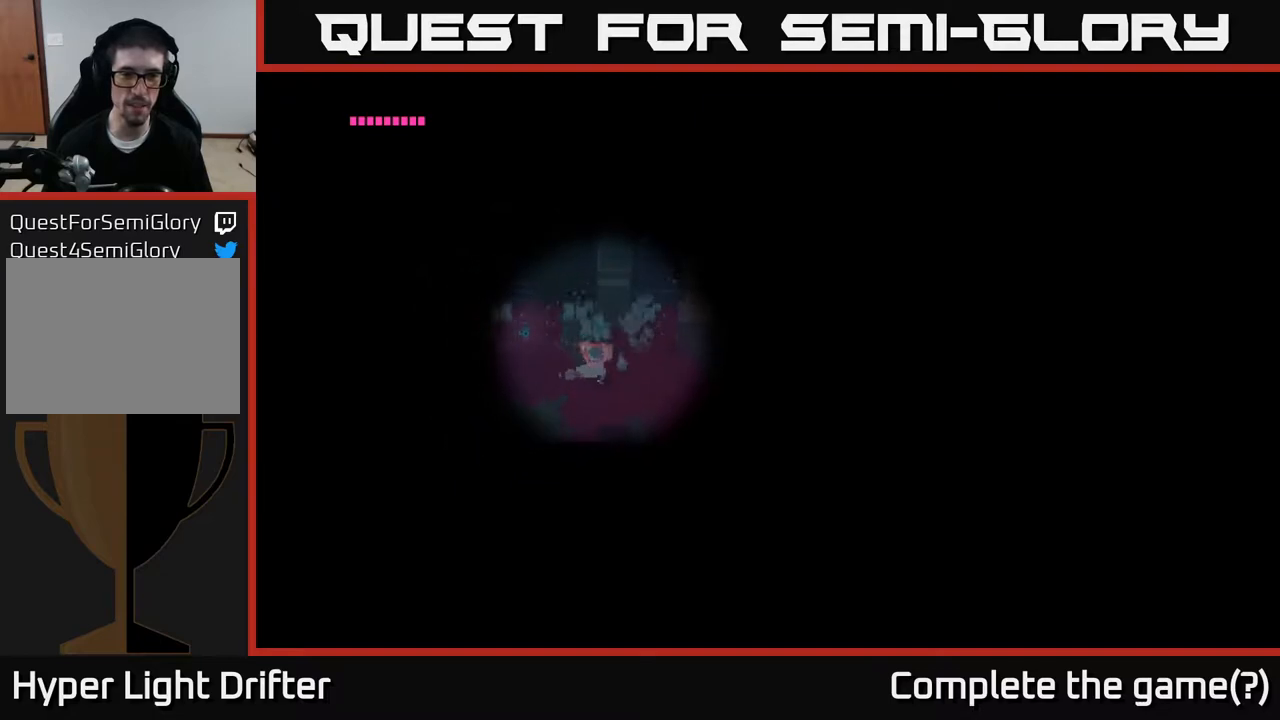
{"buttons": [], "left_stick": "right", "right_stick": "center", "events": [[383, "X", "down"], [500, "X", "up"]]}
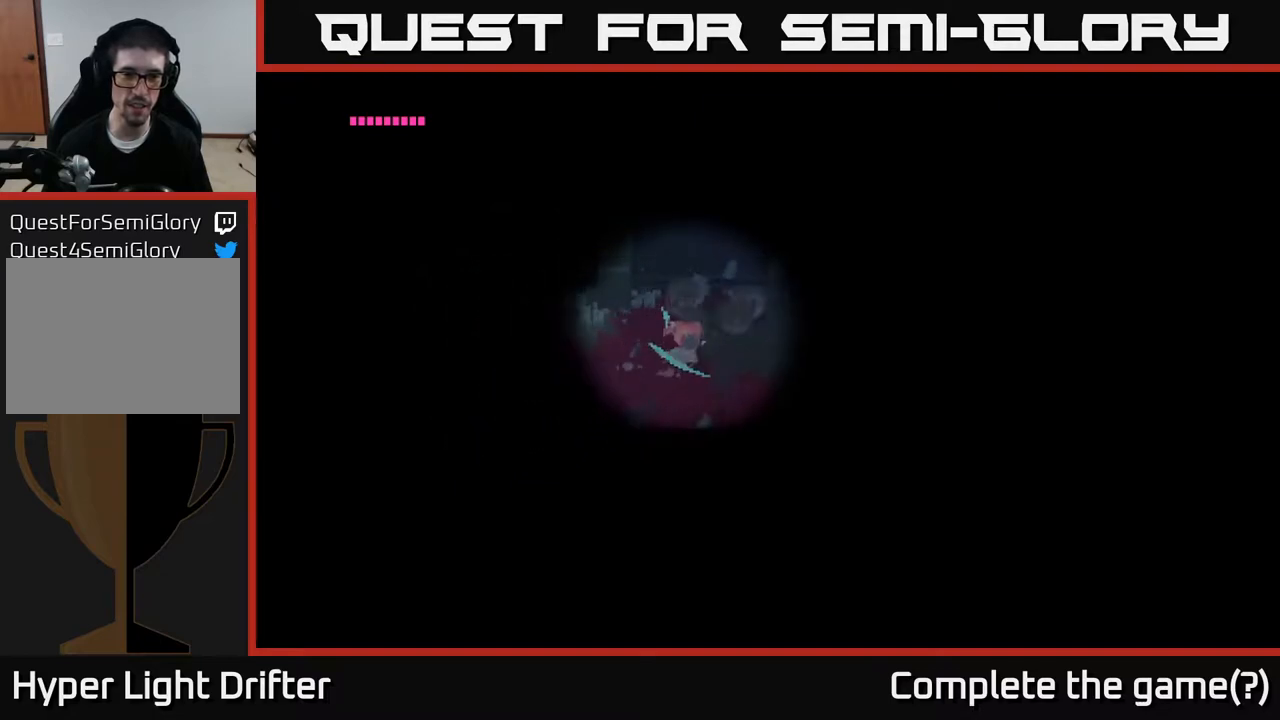
{"buttons": [], "left_stick": "right", "right_stick": "center", "events": []}
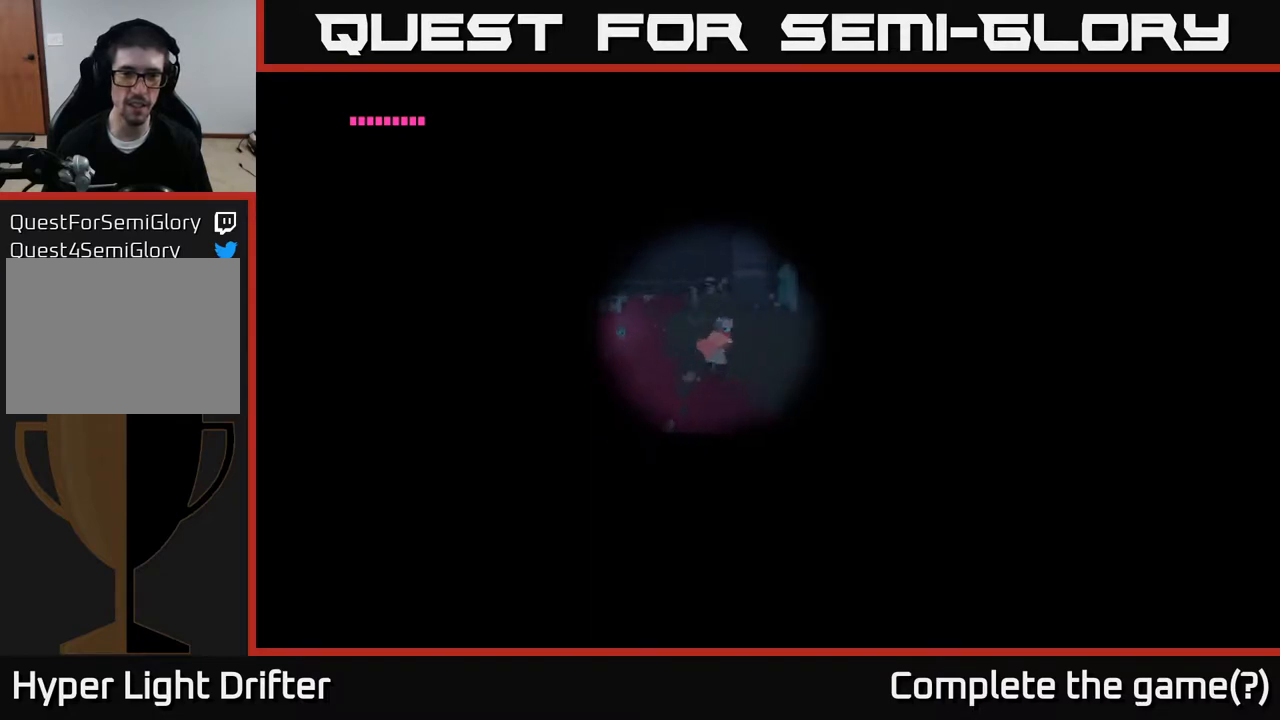
{"buttons": [], "left_stick": "right", "right_stick": "center", "events": []}
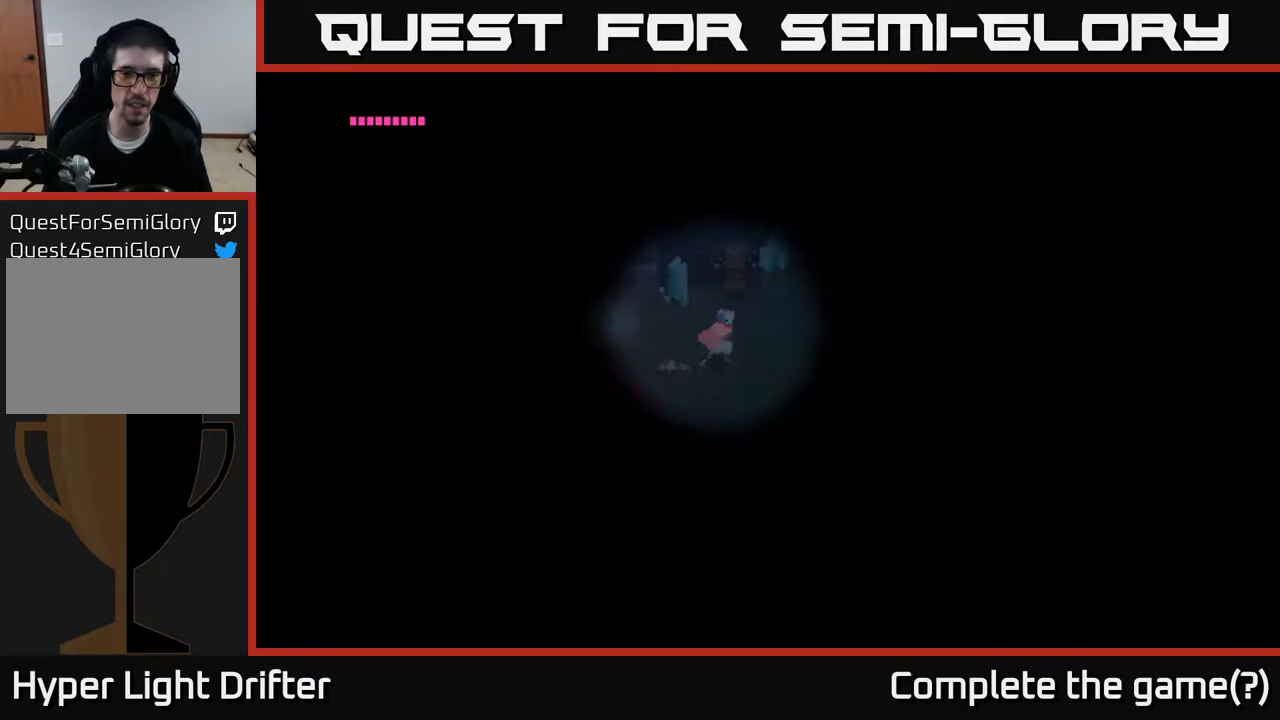
{"buttons": ["X"], "left_stick": "center", "right_stick": "center", "events": [[233, "left_stick", "up-right"], [417, "left_stick", "center"], [467, "X", "down"]]}
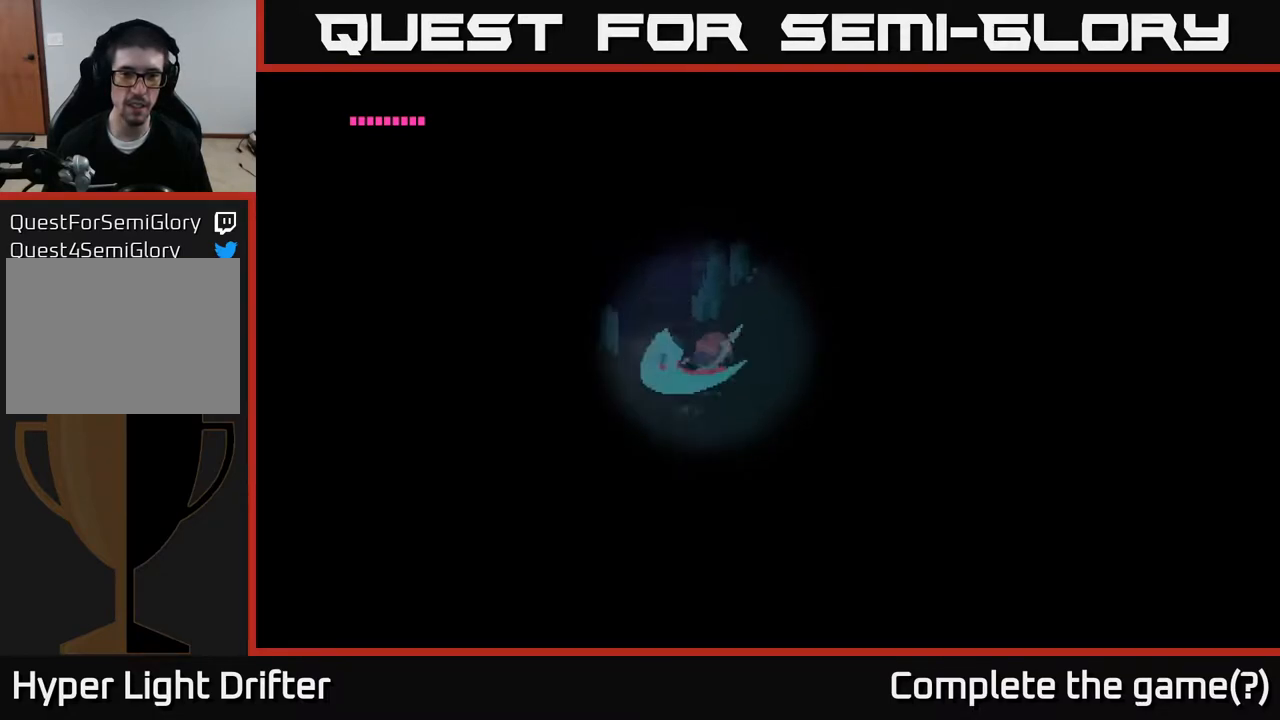
{"buttons": [], "left_stick": "right", "right_stick": "center", "events": [[67, "X", "up"], [283, "left_stick", "right"]]}